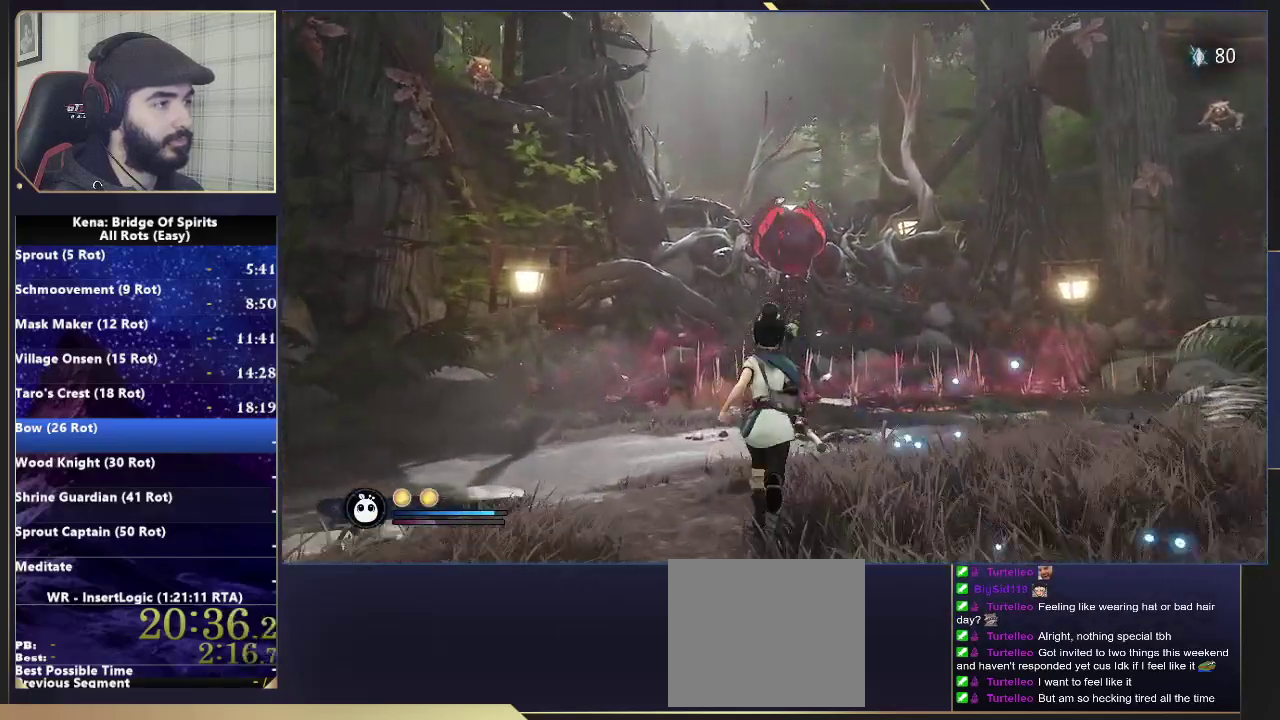
Gameplay with a controller (PlayStation layout); each line is a JSON object with the inputs held at the frame after it. "events" lists button and stick changes between this image and that frame as [ms after this image, input, new state], when the widget could be followed in between. Not read: L1 R1.
{"buttons": [], "left_stick": "up", "right_stick": "center", "events": [[67, "SQUARE", "down"], [133, "SQUARE", "up"], [217, "SQUARE", "down"], [300, "SQUARE", "up"], [383, "SQUARE", "down"], [433, "left_stick", "up"], [450, "SQUARE", "up"]]}
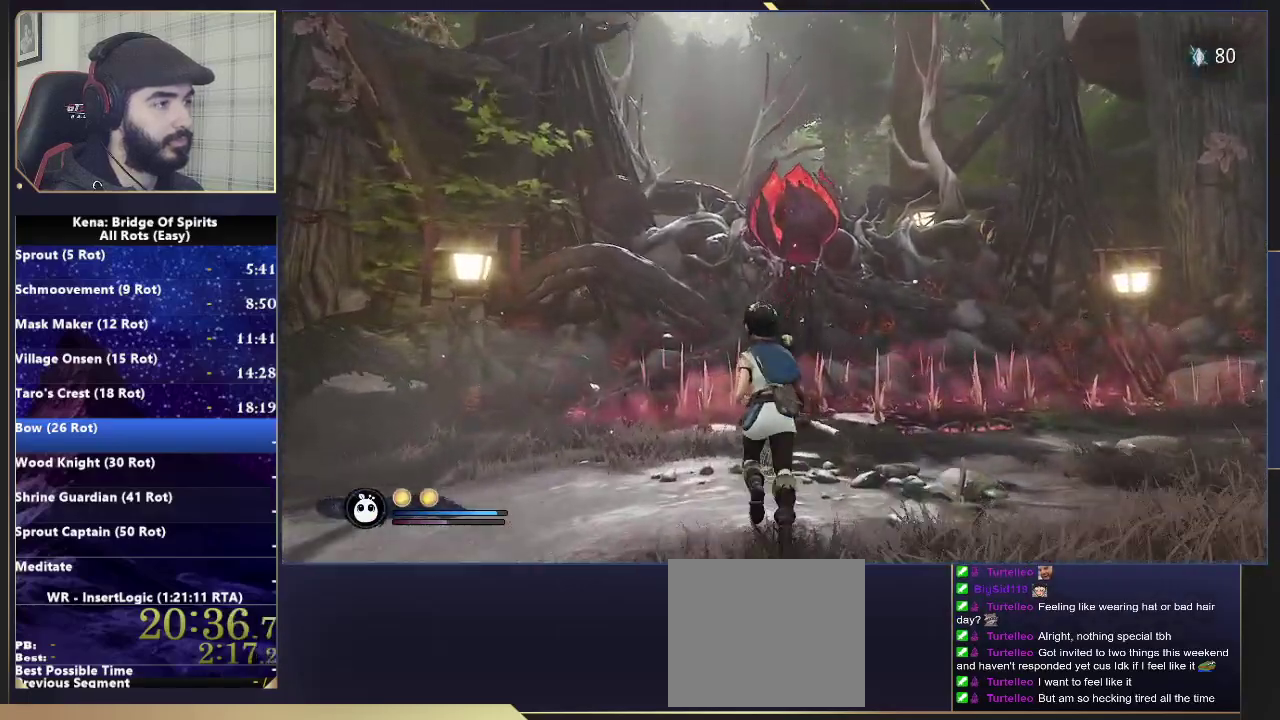
{"buttons": ["SQUARE"], "left_stick": "center", "right_stick": "center", "events": [[17, "SQUARE", "down"], [100, "SQUARE", "up"], [167, "SQUARE", "down"], [233, "SQUARE", "up"], [300, "SQUARE", "down"], [383, "SQUARE", "up"], [467, "SQUARE", "down"], [500, "left_stick", "center"]]}
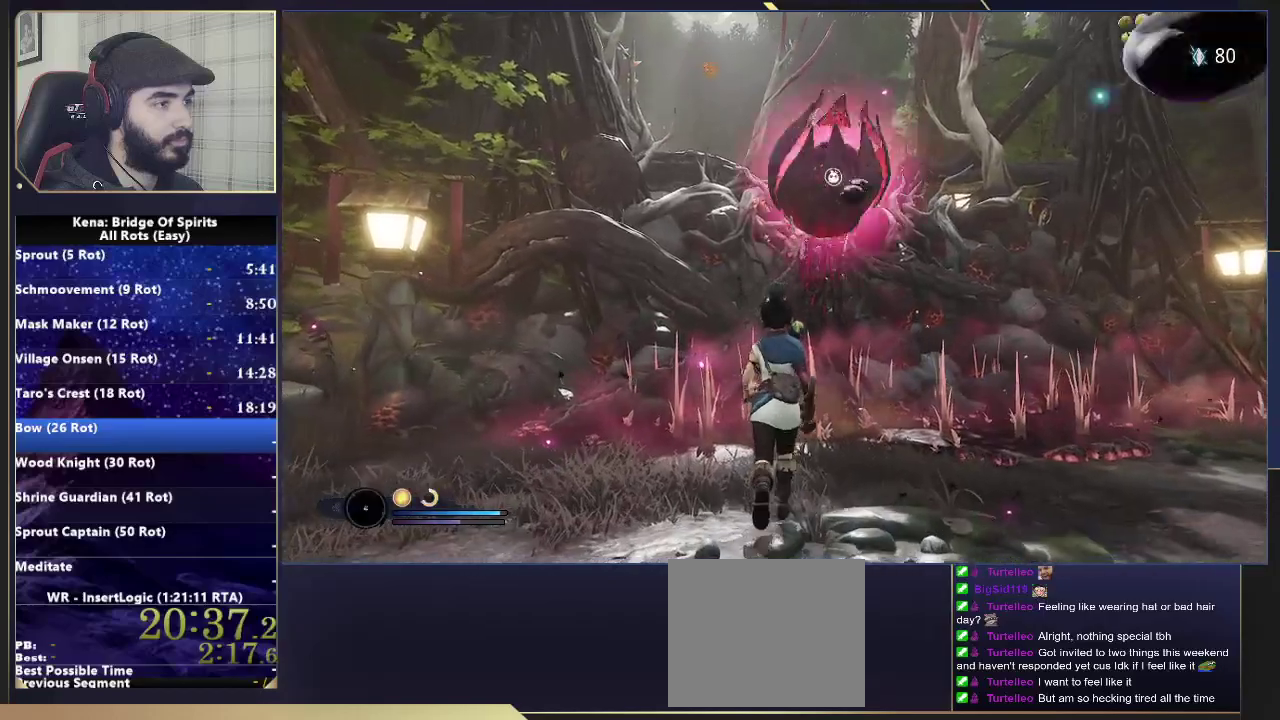
{"buttons": [], "left_stick": "up-left", "right_stick": "right", "events": [[17, "SQUARE", "up"], [100, "SQUARE", "down"], [150, "SQUARE", "up"], [283, "right_stick", "right"], [450, "left_stick", "up-left"]]}
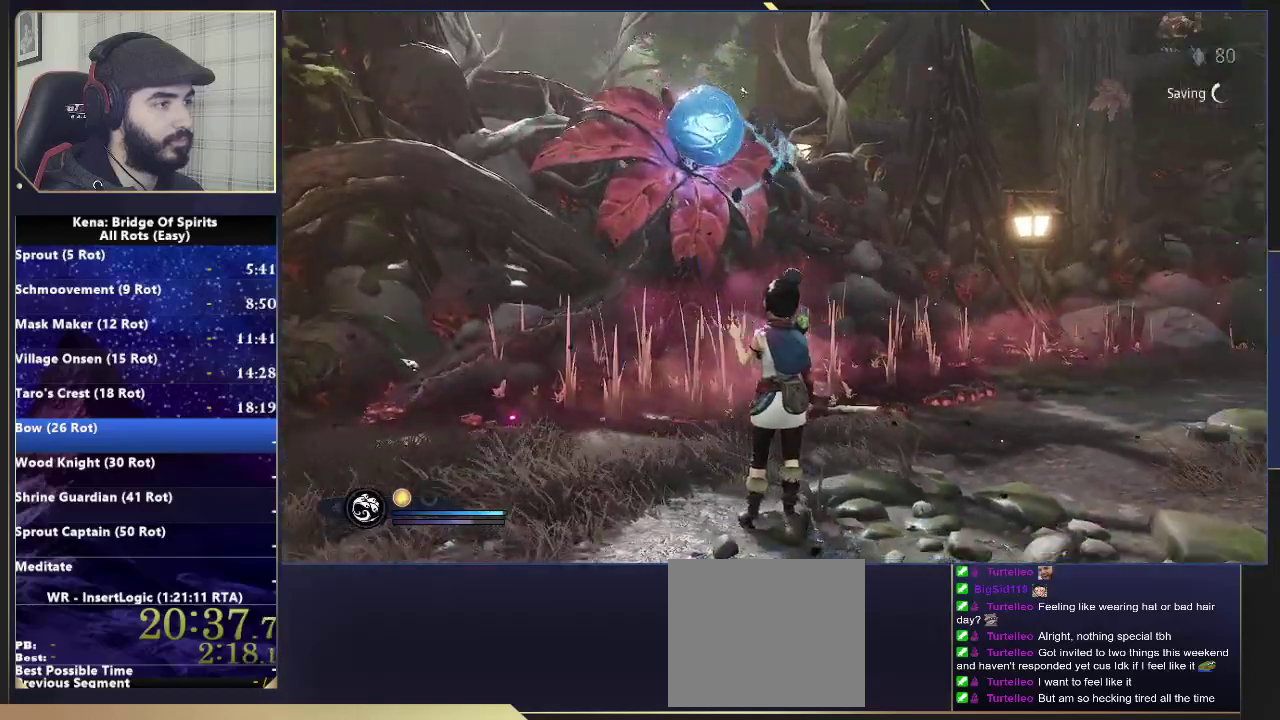
{"buttons": [], "left_stick": "up", "right_stick": "right", "events": [[150, "left_stick", "down-right"], [283, "left_stick", "up-left"], [333, "left_stick", "up"], [367, "right_stick", "center"], [483, "right_stick", "right"]]}
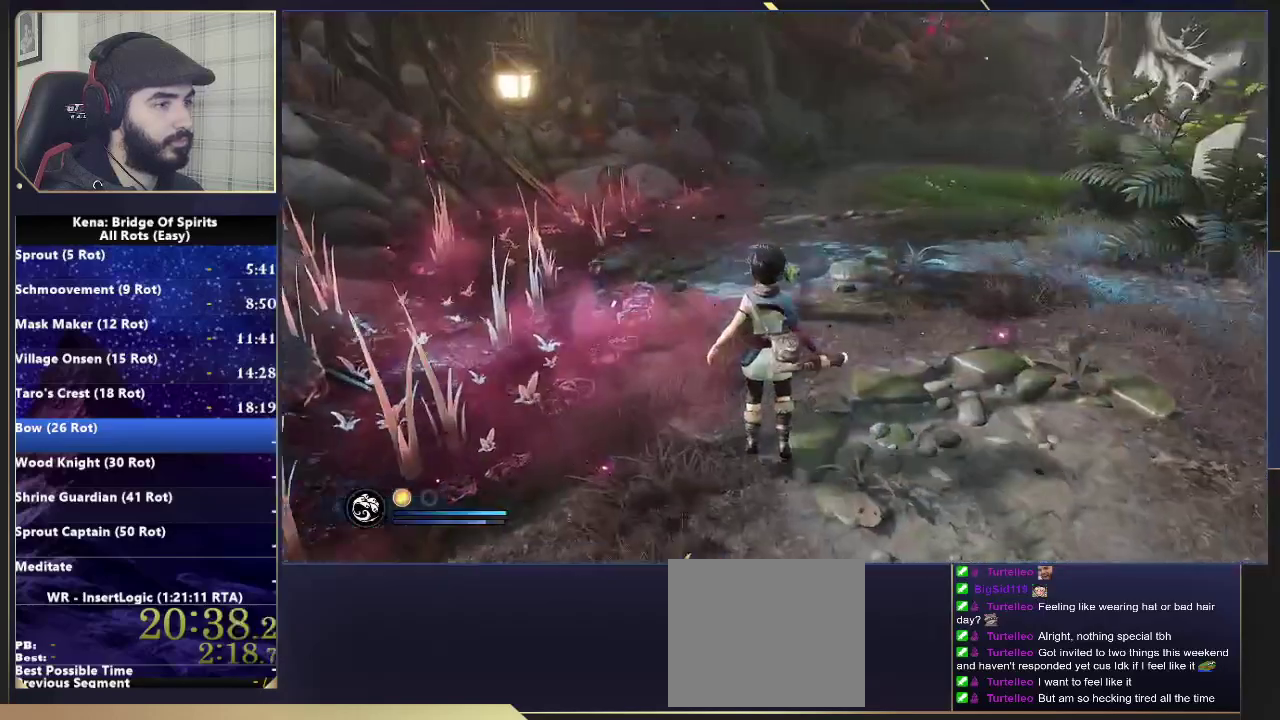
{"buttons": [], "left_stick": "up", "right_stick": "right", "events": [[150, "right_stick", "center"], [433, "right_stick", "right"]]}
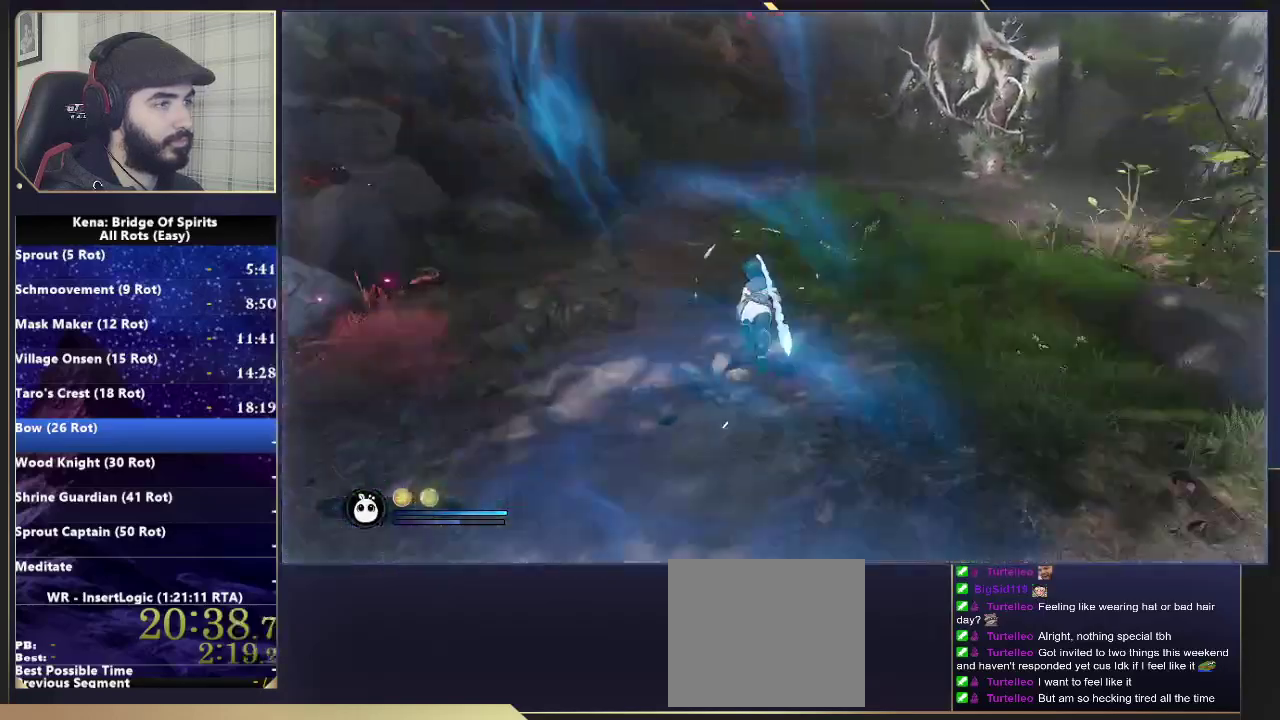
{"buttons": [], "left_stick": "up", "right_stick": "center", "events": [[83, "left_stick", "up-right"], [183, "right_stick", "center"], [300, "left_stick", "down-left"], [350, "left_stick", "up"]]}
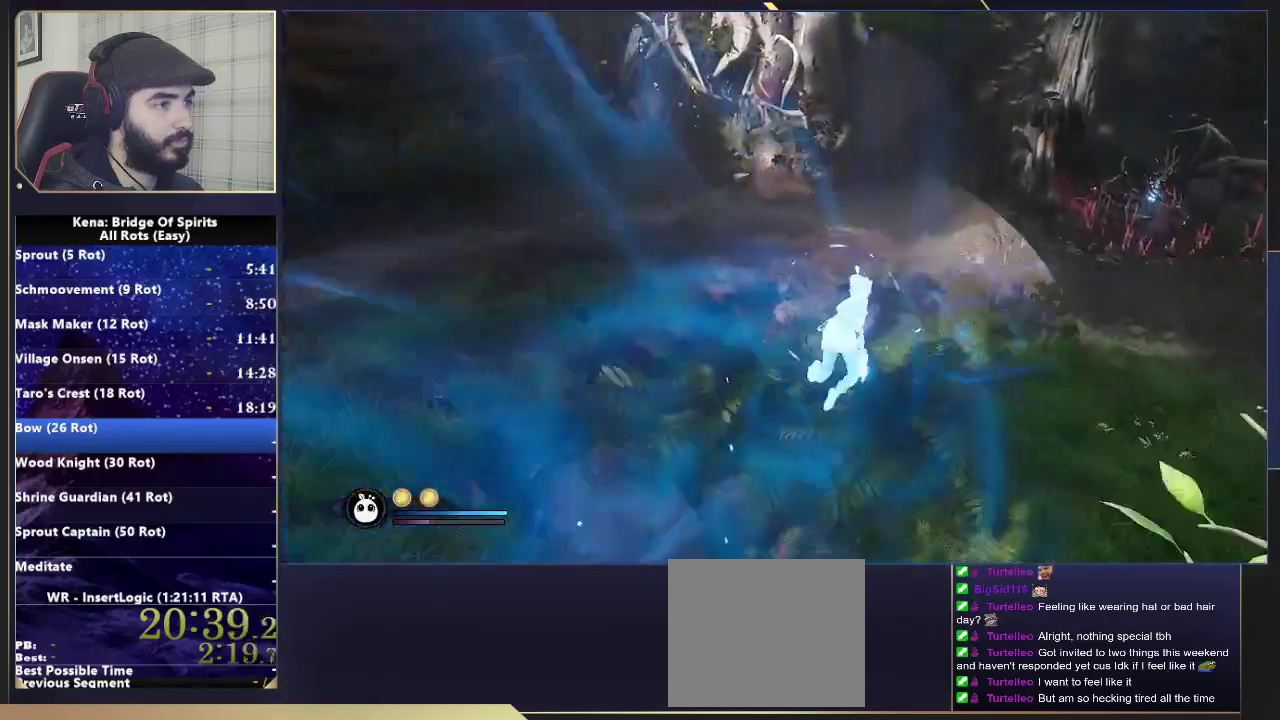
{"buttons": [], "left_stick": "up-left", "right_stick": "center", "events": [[83, "CROSS", "down"], [133, "CROSS", "up"], [233, "left_stick", "up-left"], [233, "right_stick", "down-left"], [300, "right_stick", "left"], [400, "right_stick", "center"]]}
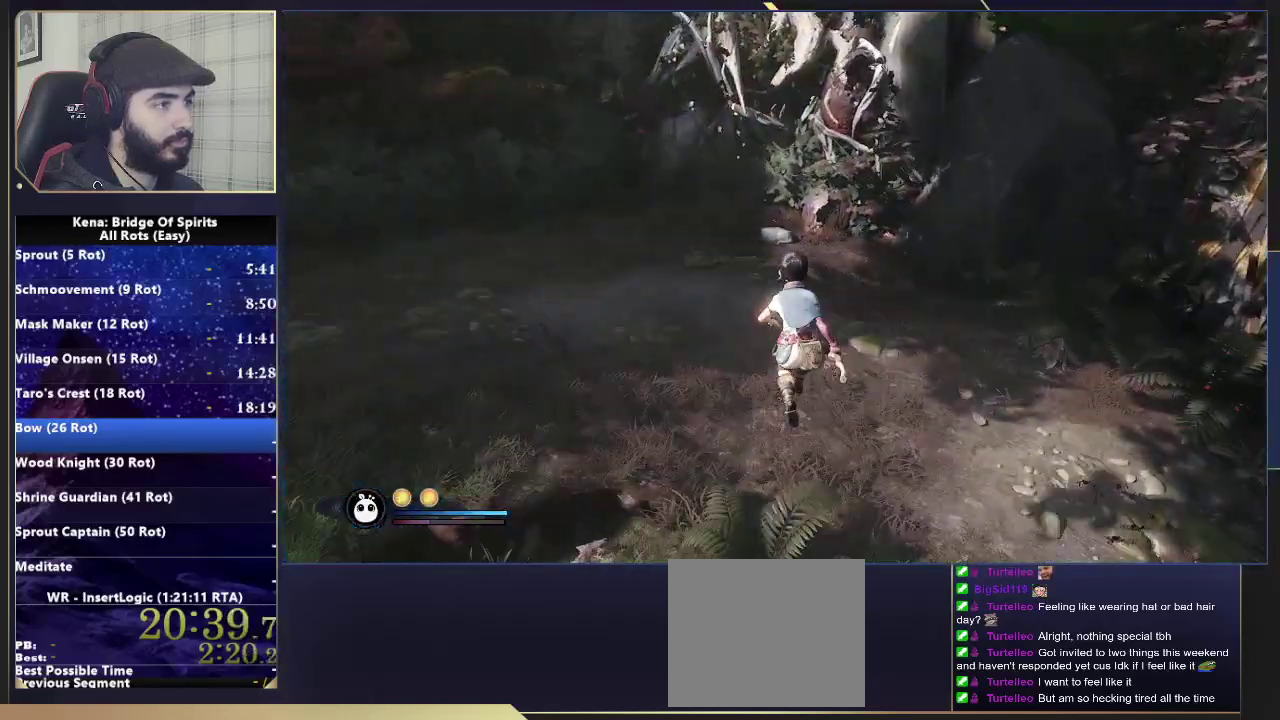
{"buttons": [], "left_stick": "up-left", "right_stick": "center", "events": [[17, "left_stick", "up"], [33, "SQUARE", "down"], [100, "SQUARE", "up"], [183, "SQUARE", "down"], [217, "left_stick", "up-left"], [250, "CROSS", "down"], [250, "SQUARE", "up"], [433, "CROSS", "up"]]}
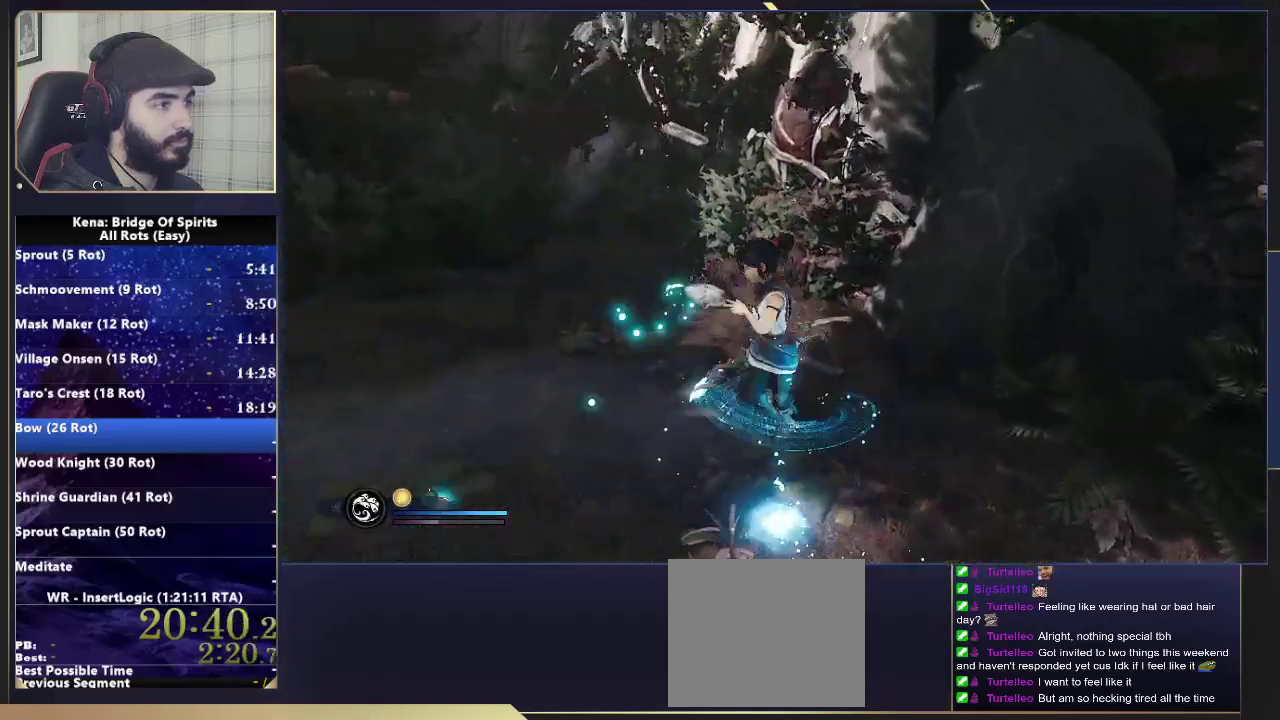
{"buttons": [], "left_stick": "up", "right_stick": "center", "events": [[200, "right_stick", "down-left"], [300, "right_stick", "center"], [400, "left_stick", "up"]]}
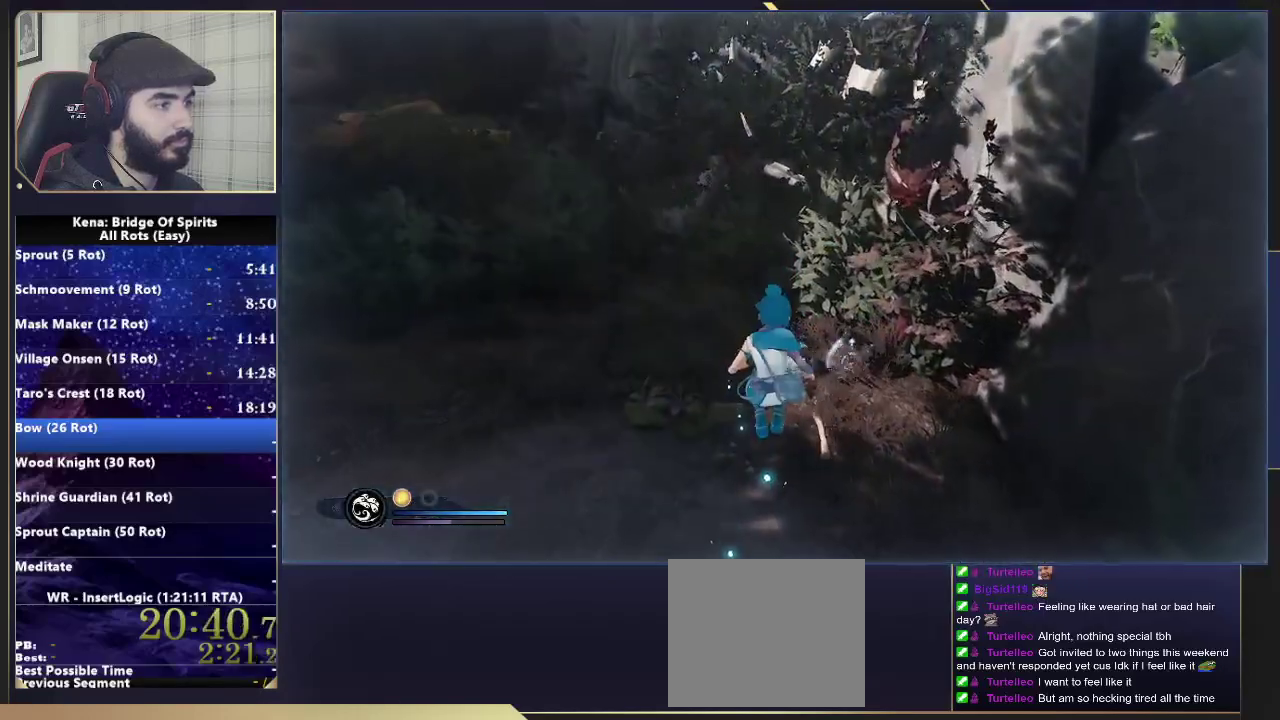
{"buttons": ["CROSS"], "left_stick": "up", "right_stick": "center", "events": [[400, "CROSS", "down"]]}
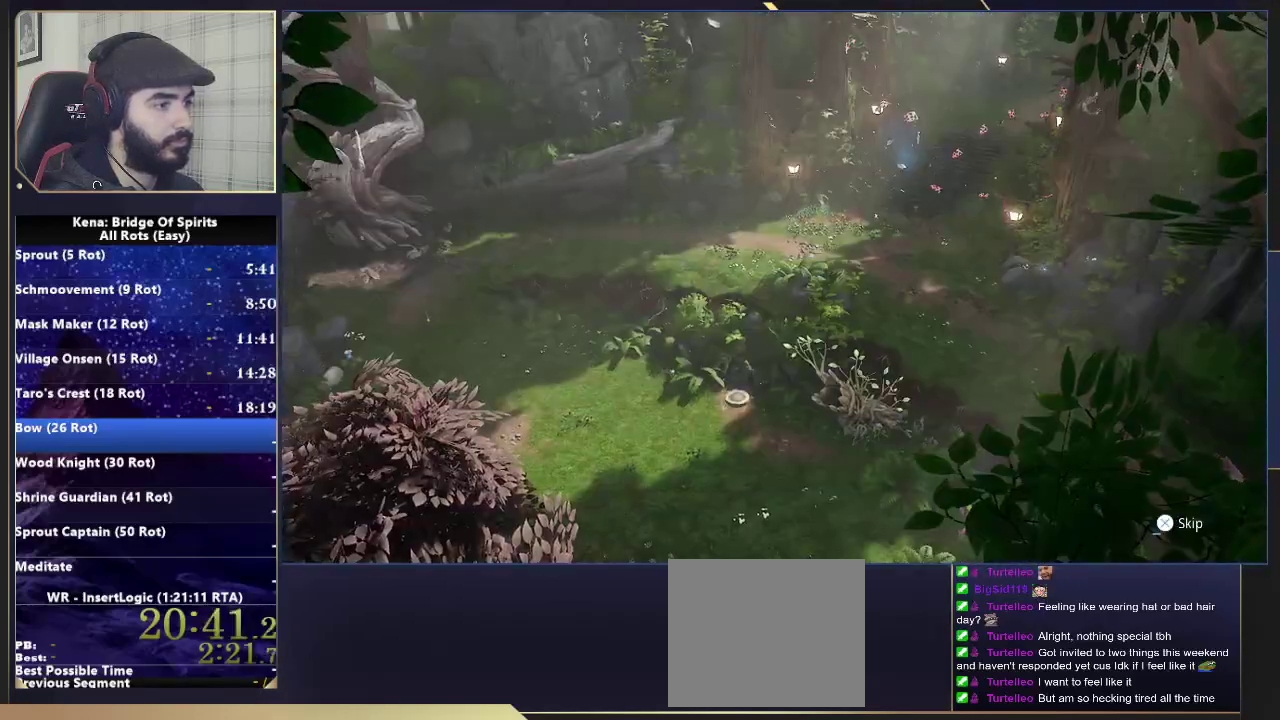
{"buttons": ["CROSS"], "left_stick": "center", "right_stick": "center", "events": [[333, "left_stick", "center"]]}
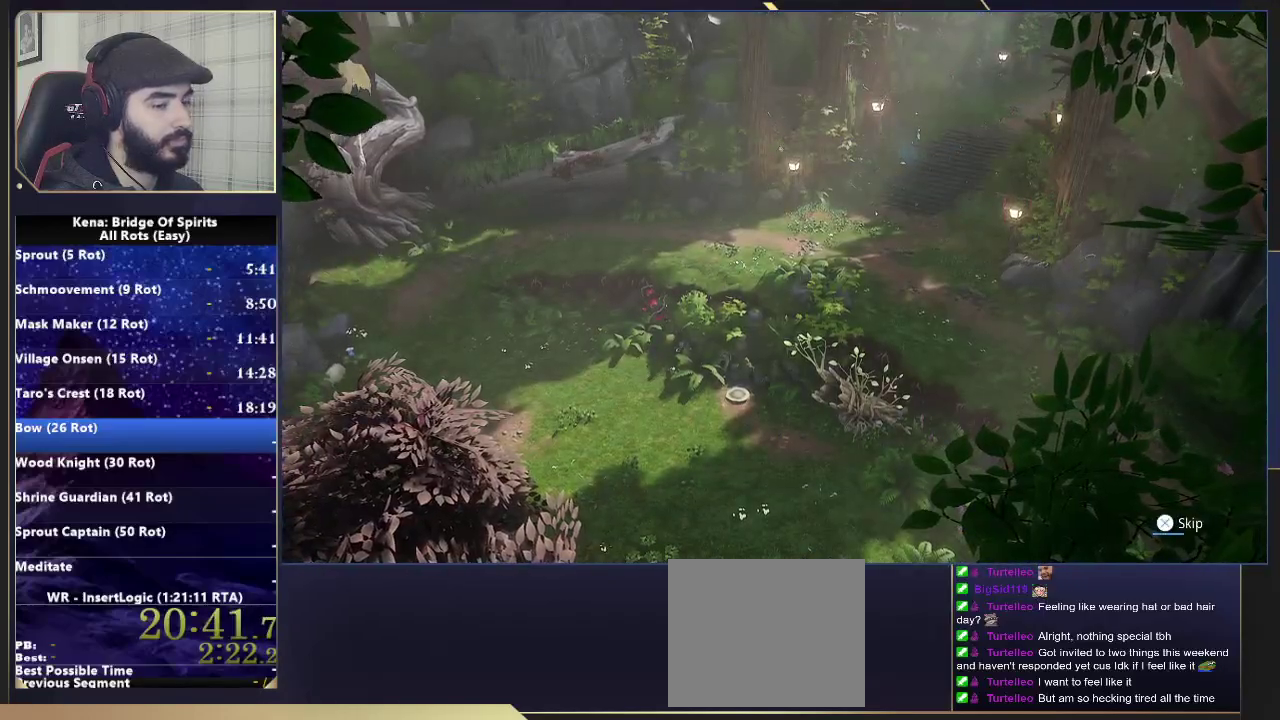
{"buttons": ["CROSS"], "left_stick": "center", "right_stick": "center", "events": []}
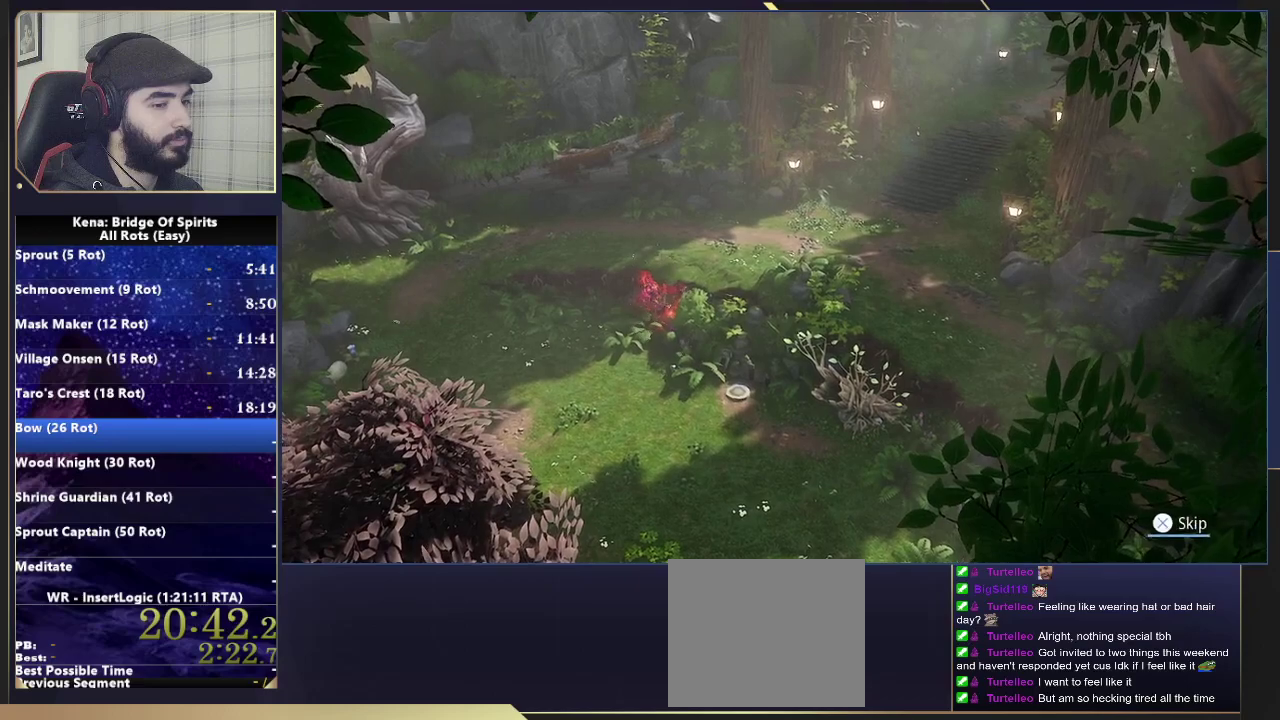
{"buttons": [], "left_stick": "up", "right_stick": "center", "events": [[133, "CROSS", "up"], [267, "left_stick", "up"], [400, "TRIANGLE", "down"], [467, "TRIANGLE", "up"]]}
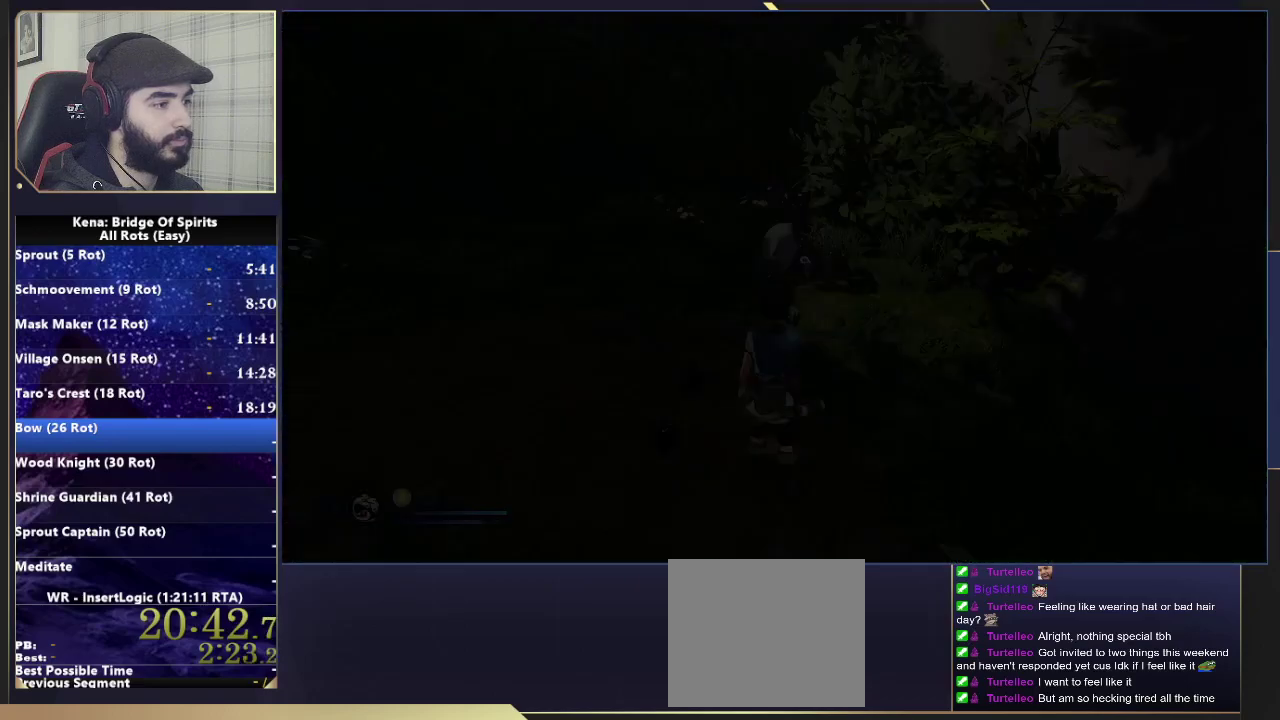
{"buttons": [], "left_stick": "up", "right_stick": "center", "events": [[50, "TRIANGLE", "down"], [150, "TRIANGLE", "up"], [217, "TRIANGLE", "down"], [317, "TRIANGLE", "up"], [383, "TRIANGLE", "down"], [483, "TRIANGLE", "up"]]}
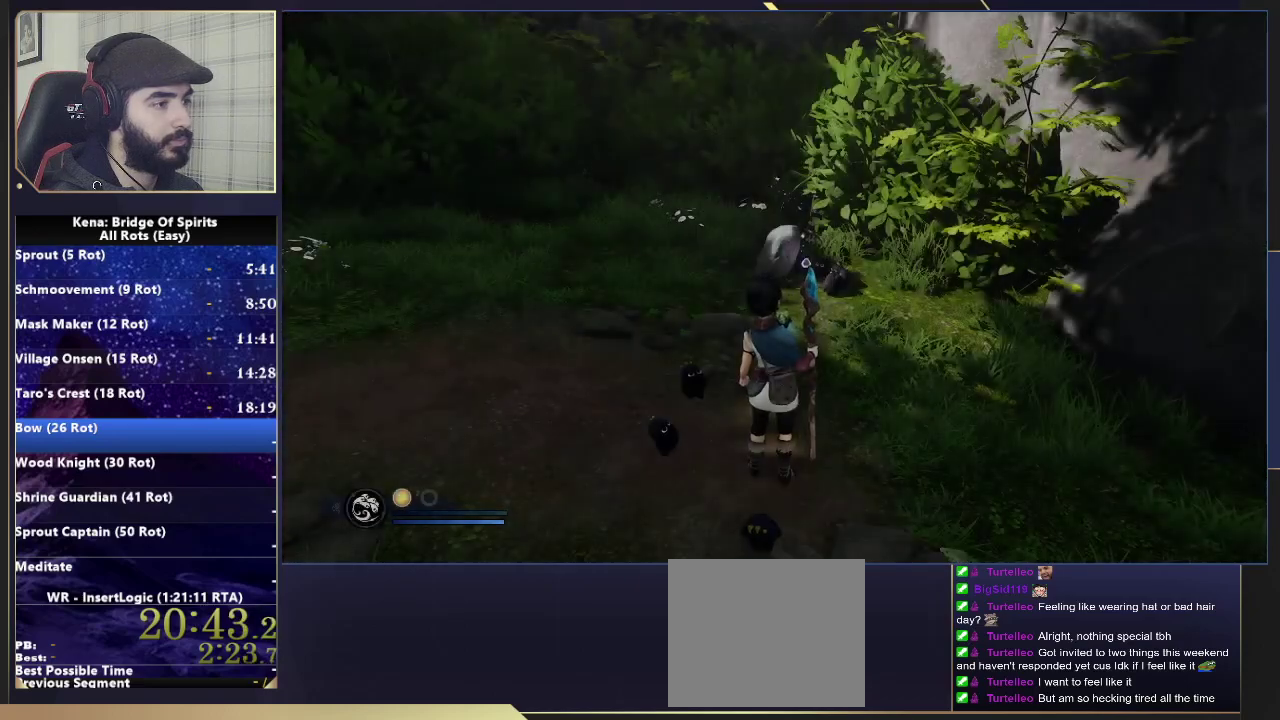
{"buttons": [], "left_stick": "up", "right_stick": "center", "events": [[50, "TRIANGLE", "down"], [133, "TRIANGLE", "up"]]}
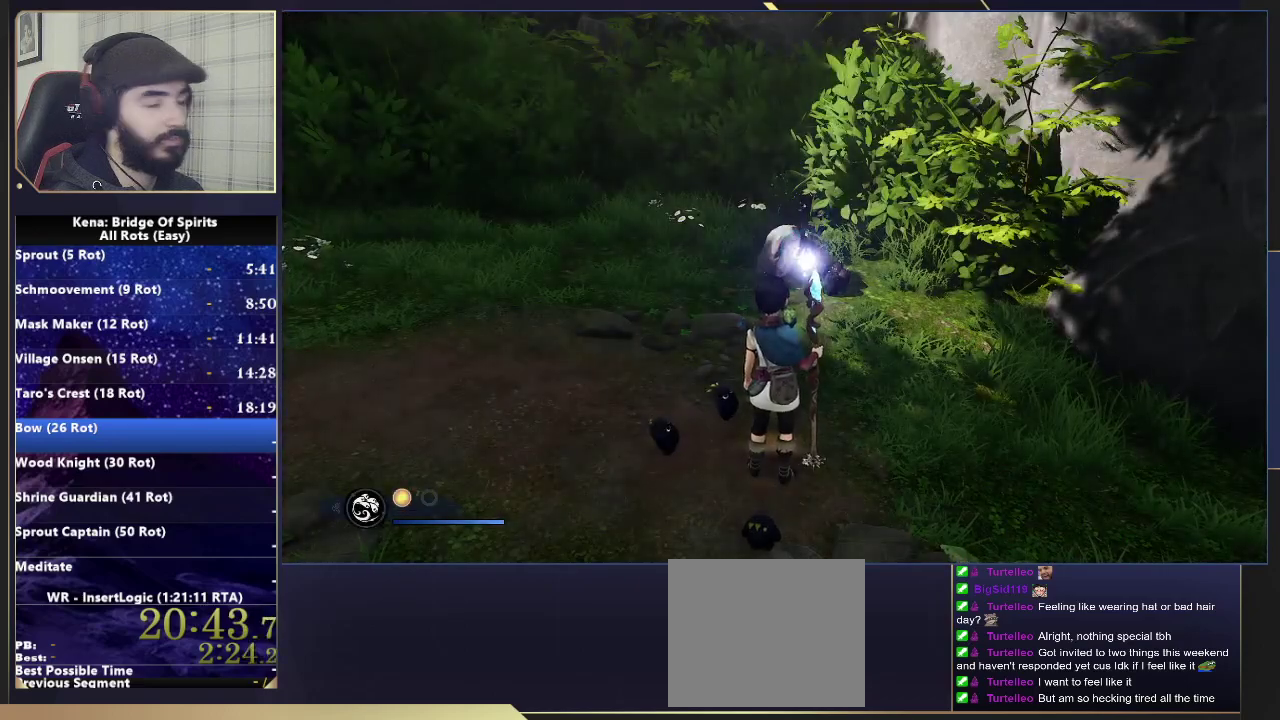
{"buttons": [], "left_stick": "center", "right_stick": "center", "events": [[17, "left_stick", "center"]]}
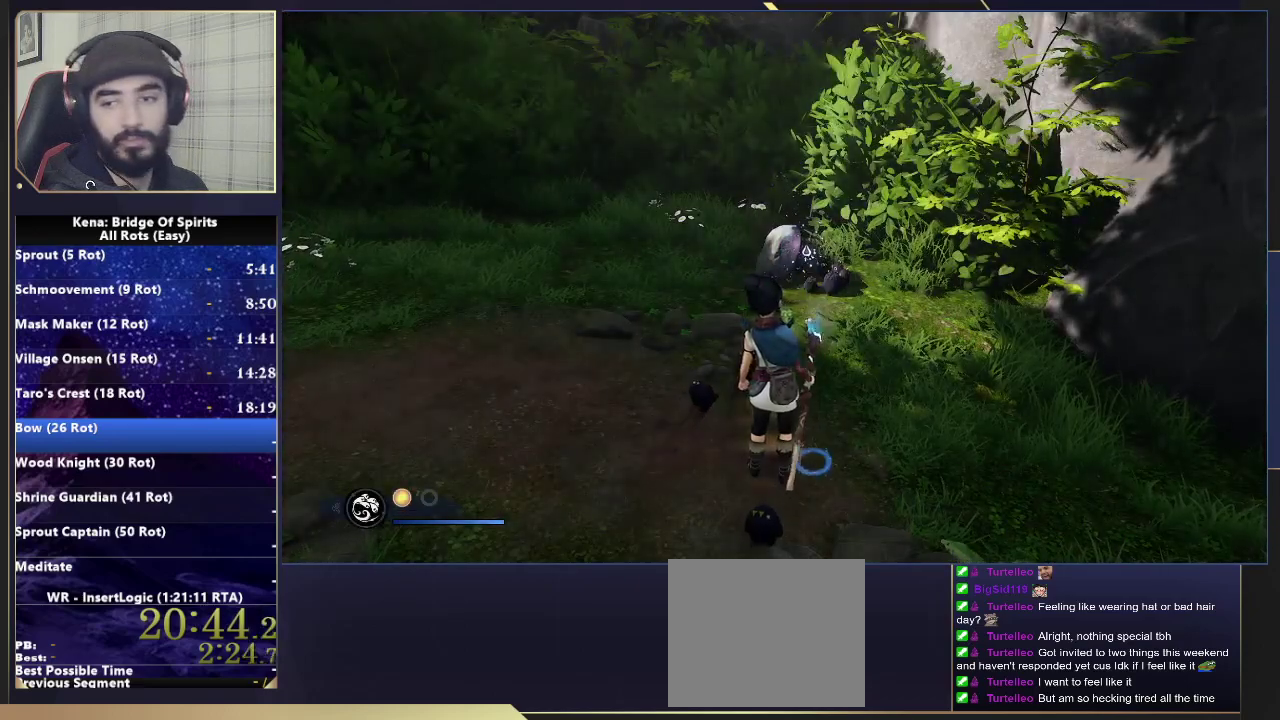
{"buttons": [], "left_stick": "center", "right_stick": "center", "events": []}
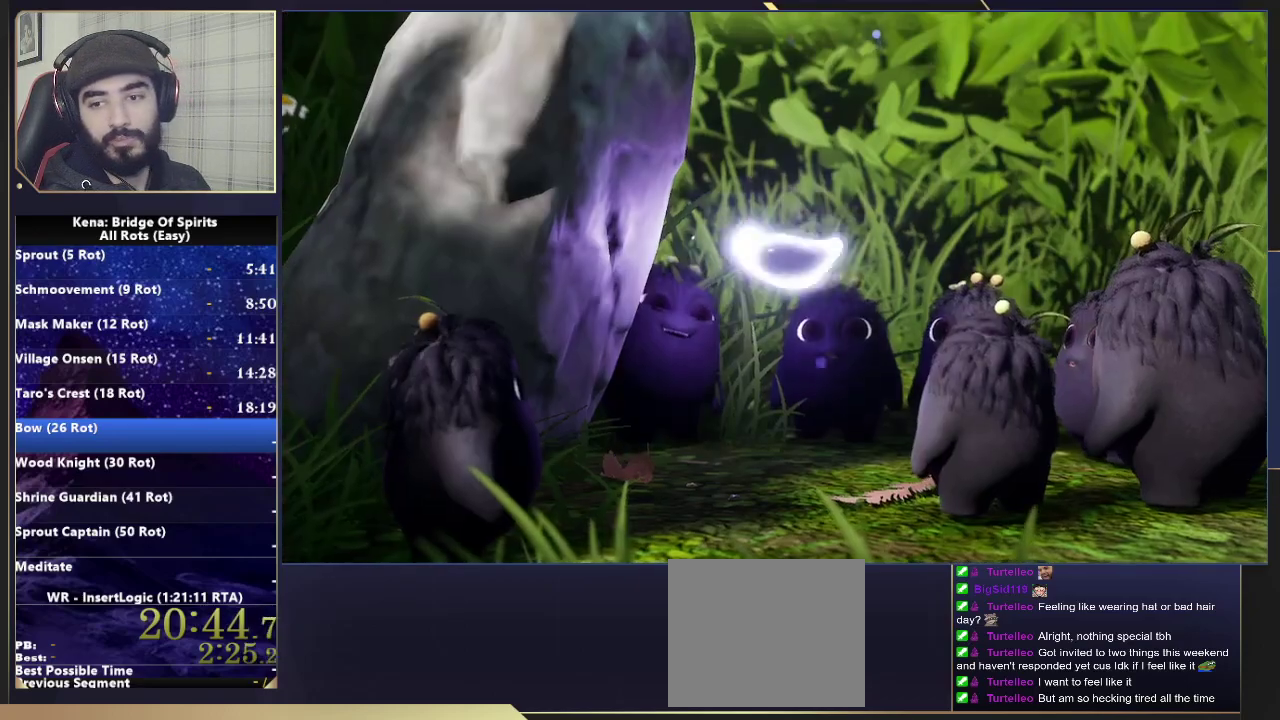
{"buttons": [], "left_stick": "center", "right_stick": "center", "events": []}
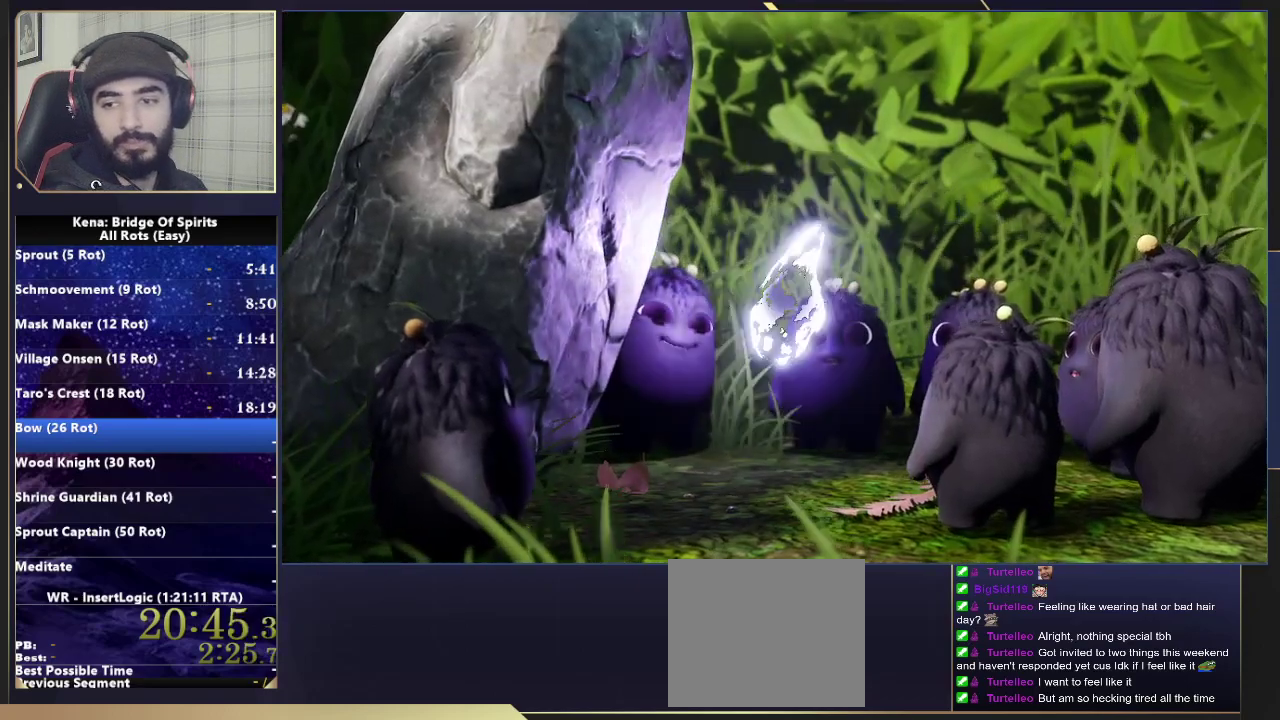
{"buttons": ["CROSS"], "left_stick": "center", "right_stick": "center", "events": [[333, "CROSS", "down"]]}
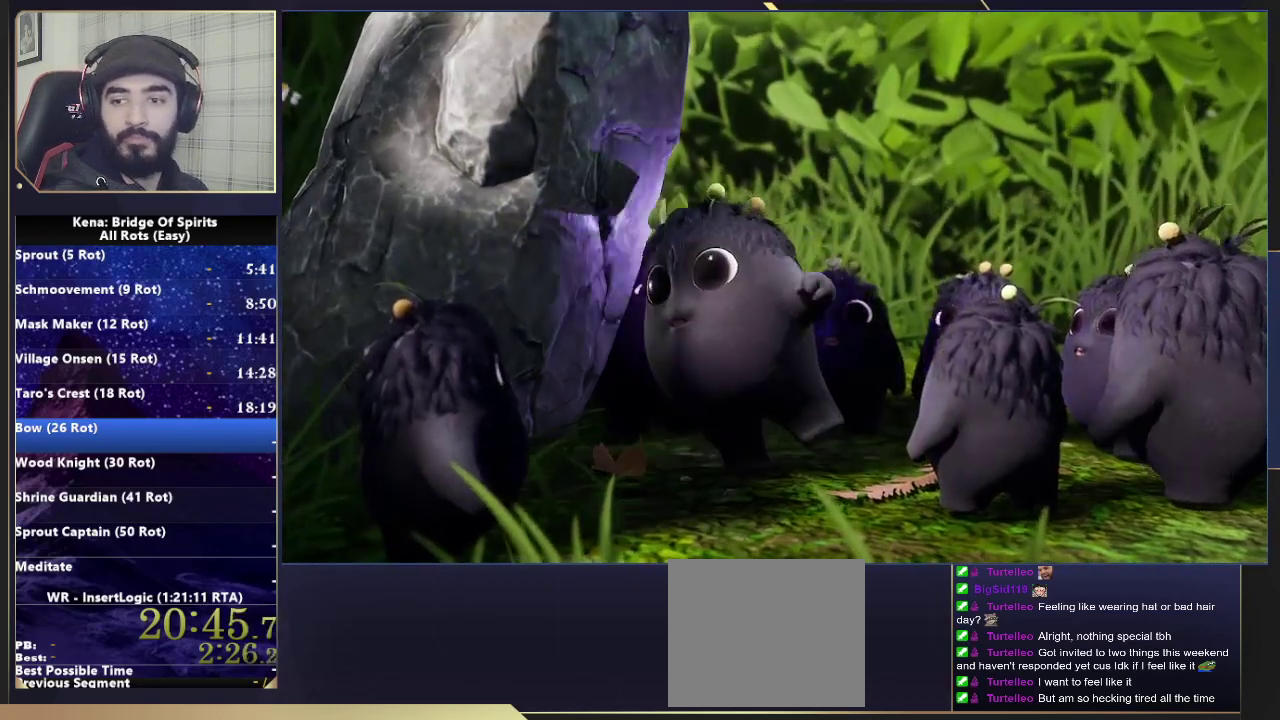
{"buttons": [], "left_stick": "center", "right_stick": "center", "events": [[250, "CROSS", "up"]]}
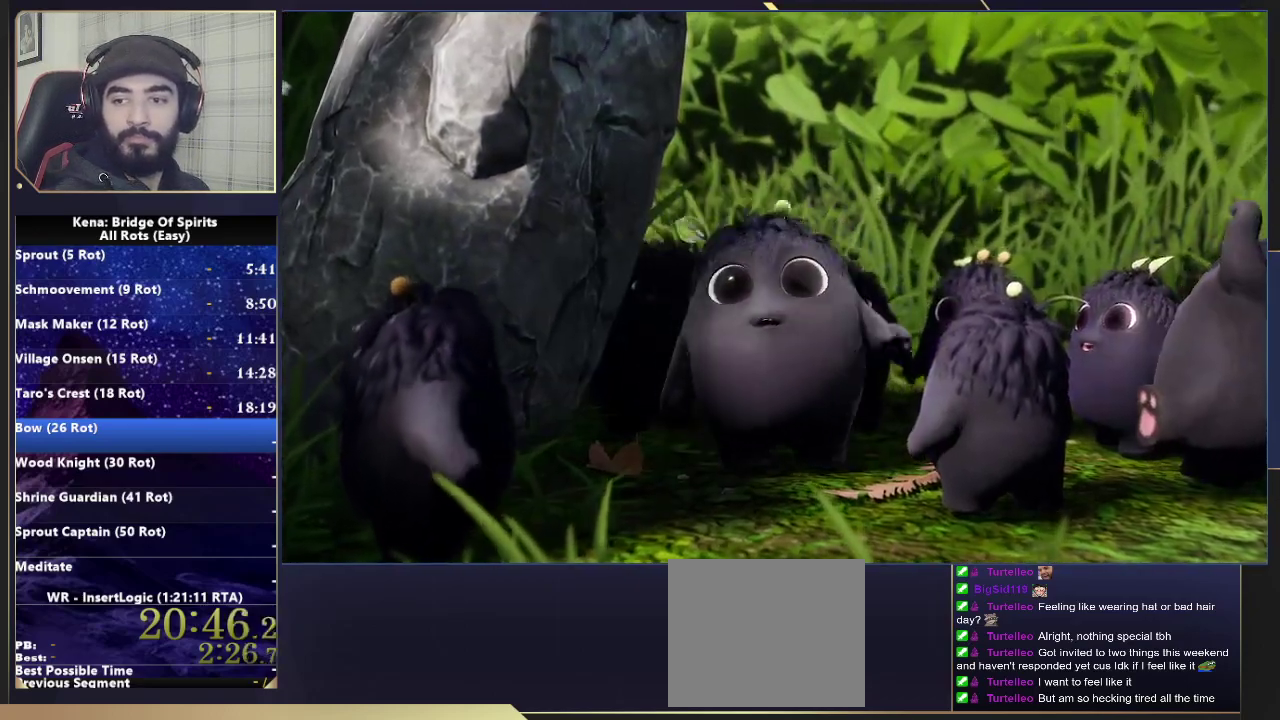
{"buttons": [], "left_stick": "up", "right_stick": "left", "events": [[67, "left_stick", "up"], [367, "right_stick", "down-left"], [417, "right_stick", "left"]]}
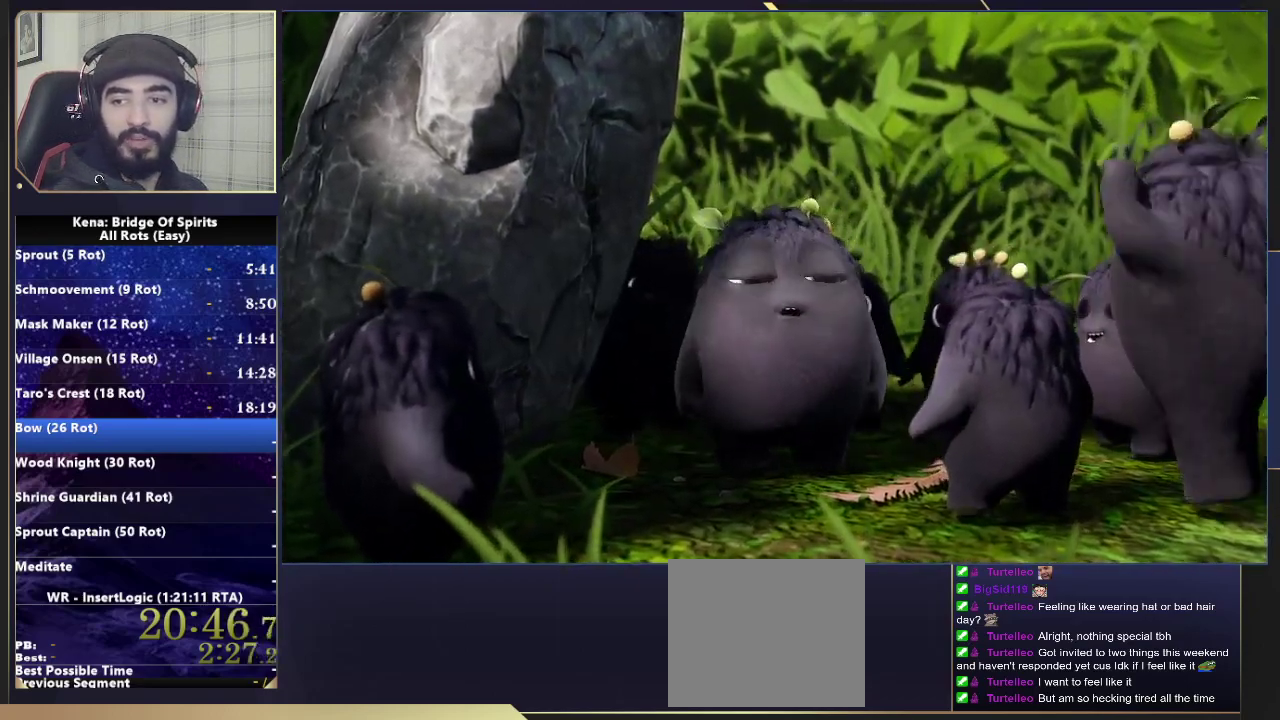
{"buttons": [], "left_stick": "up", "right_stick": "left", "events": [[17, "right_stick", "down-left"], [117, "right_stick", "left"], [217, "right_stick", "down-left"], [383, "right_stick", "left"]]}
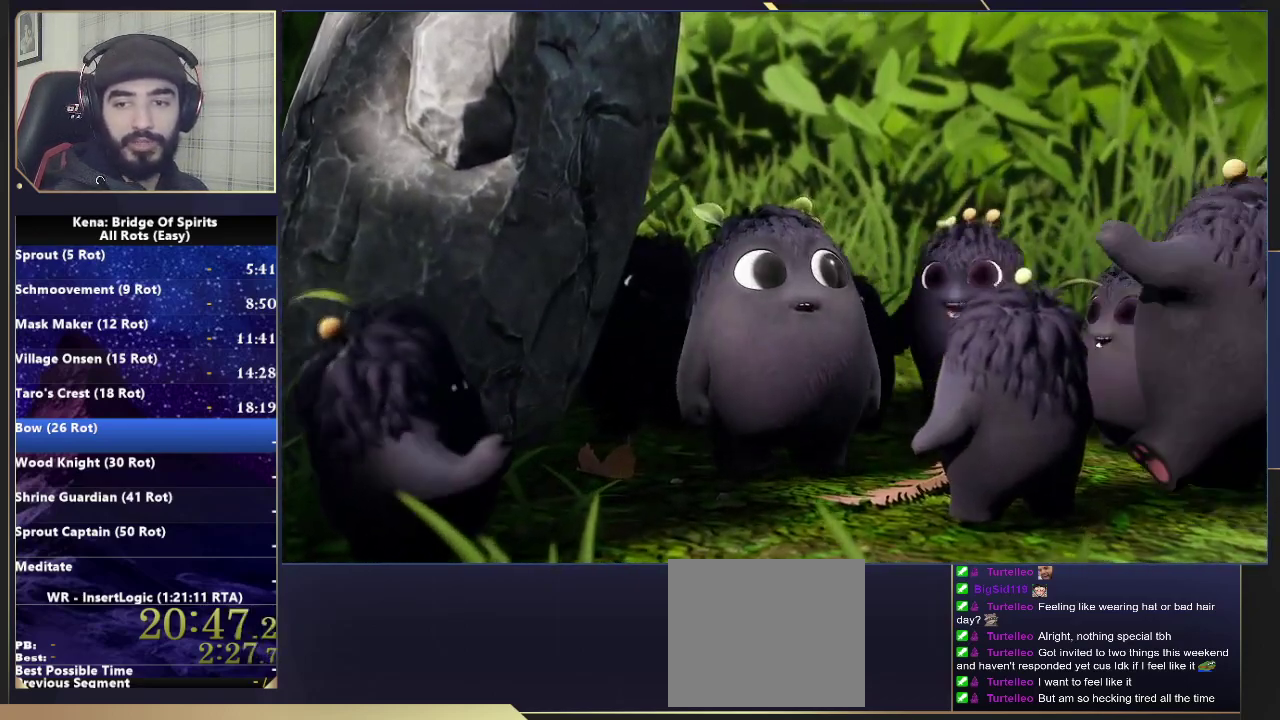
{"buttons": [], "left_stick": "up-left", "right_stick": "left", "events": [[117, "left_stick", "up-left"]]}
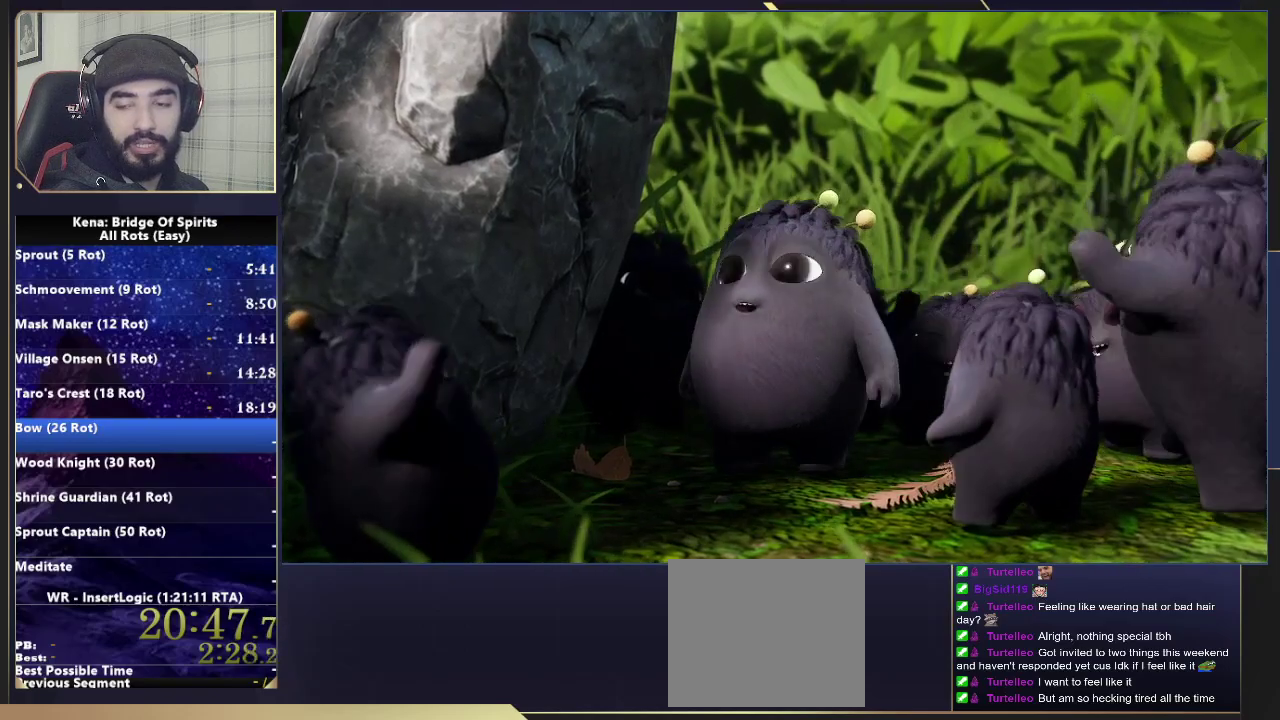
{"buttons": [], "left_stick": "up-left", "right_stick": "left", "events": []}
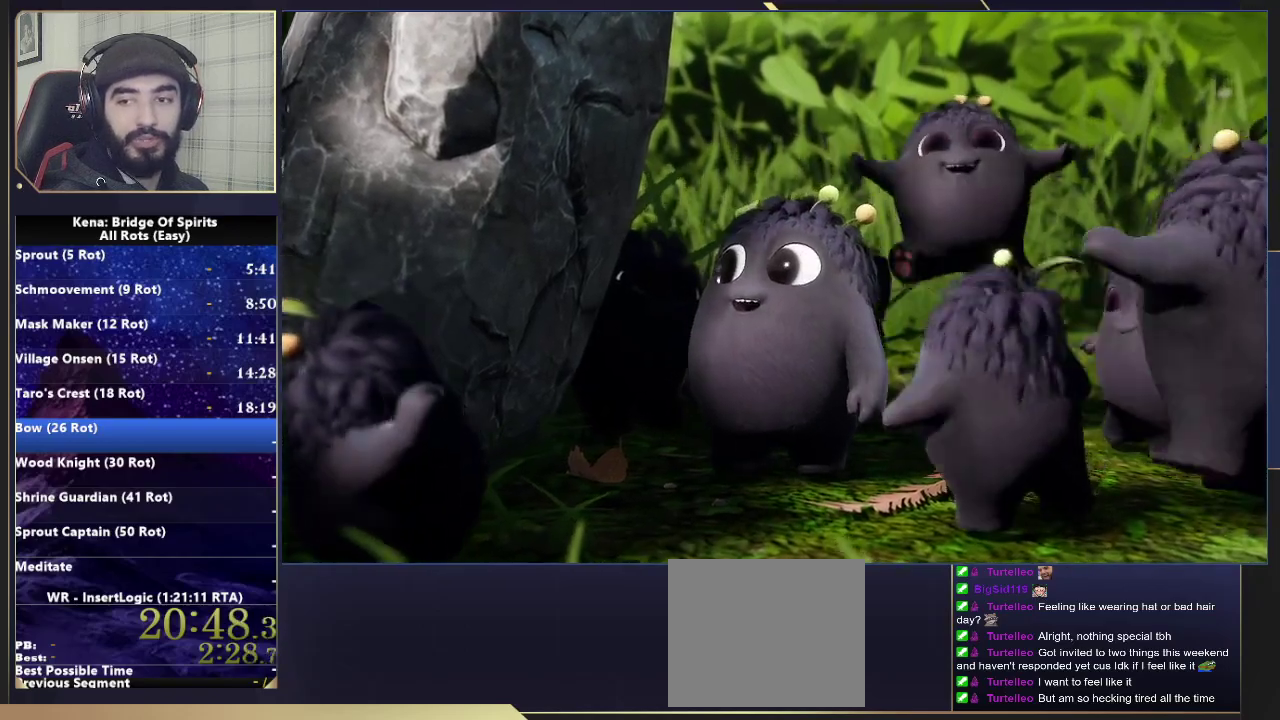
{"buttons": [], "left_stick": "up-left", "right_stick": "left", "events": [[183, "left_stick", "down-right"], [417, "left_stick", "up-left"]]}
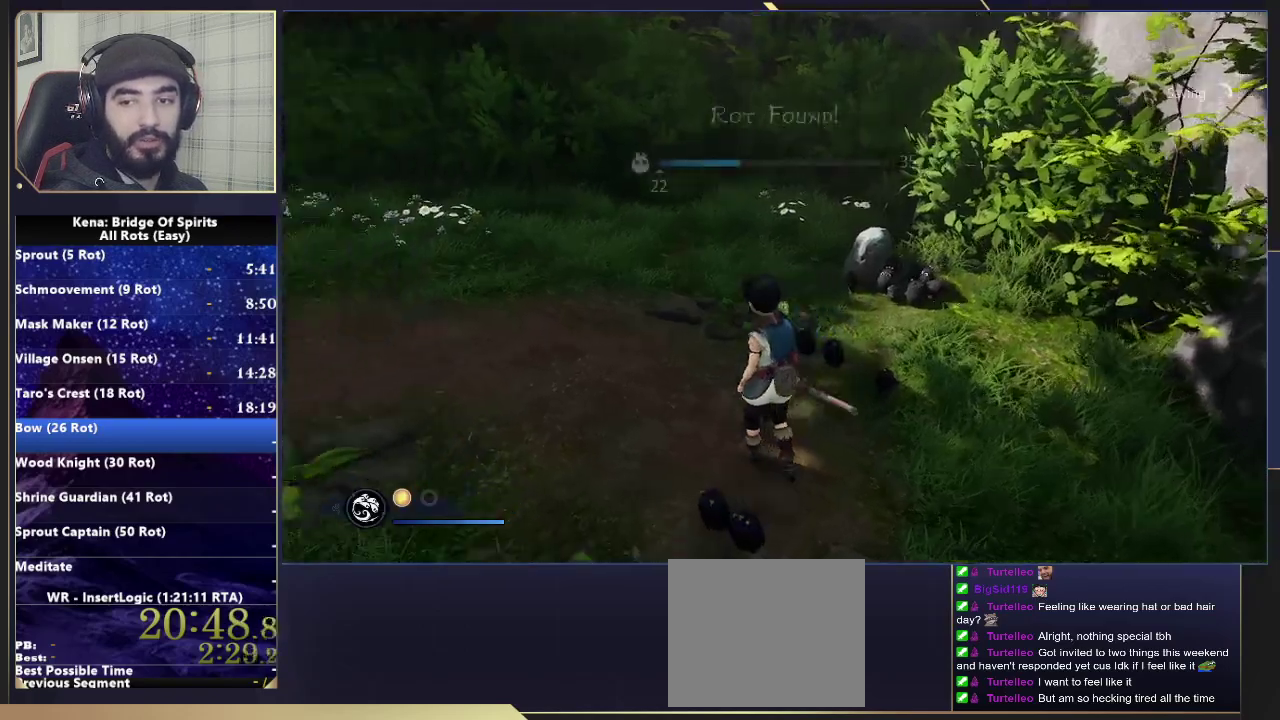
{"buttons": [], "left_stick": "up-left", "right_stick": "left", "events": [[283, "left_stick", "down-right"], [367, "left_stick", "up-left"]]}
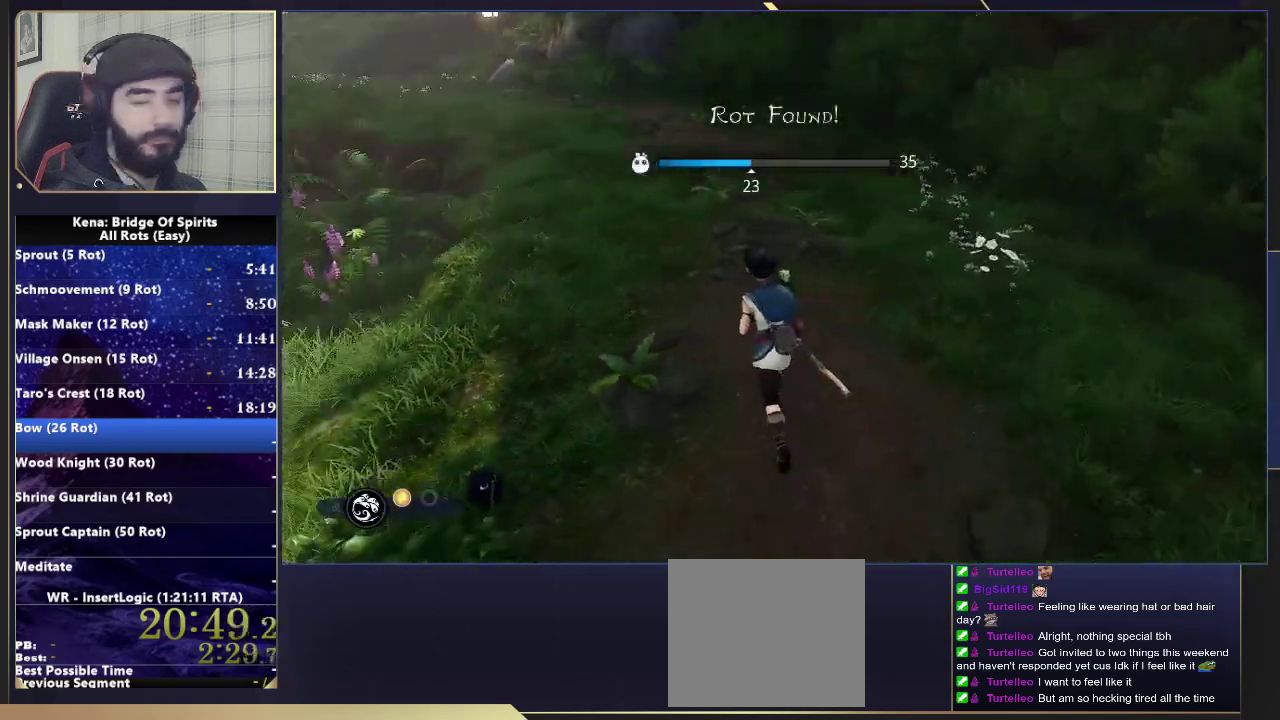
{"buttons": [], "left_stick": "up", "right_stick": "up", "events": [[100, "left_stick", "up"], [133, "right_stick", "center"], [483, "right_stick", "up"]]}
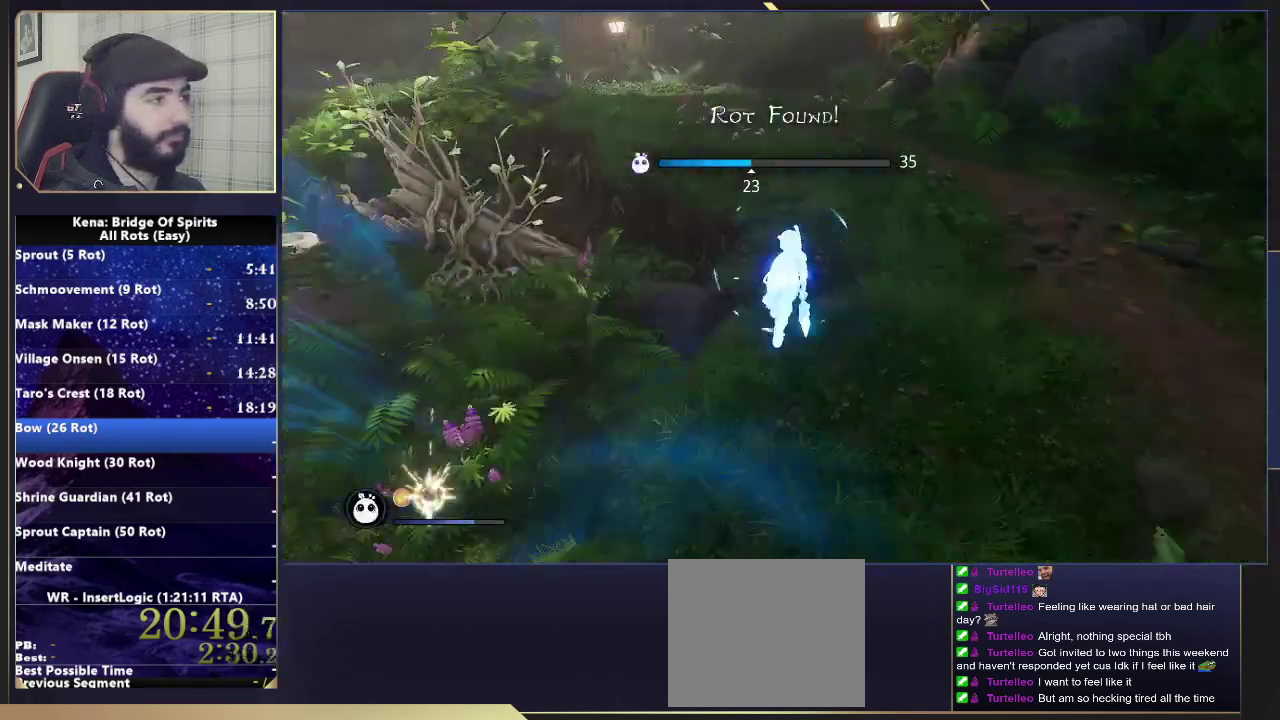
{"buttons": [], "left_stick": "up", "right_stick": "right", "events": [[50, "right_stick", "center"], [317, "right_stick", "right"]]}
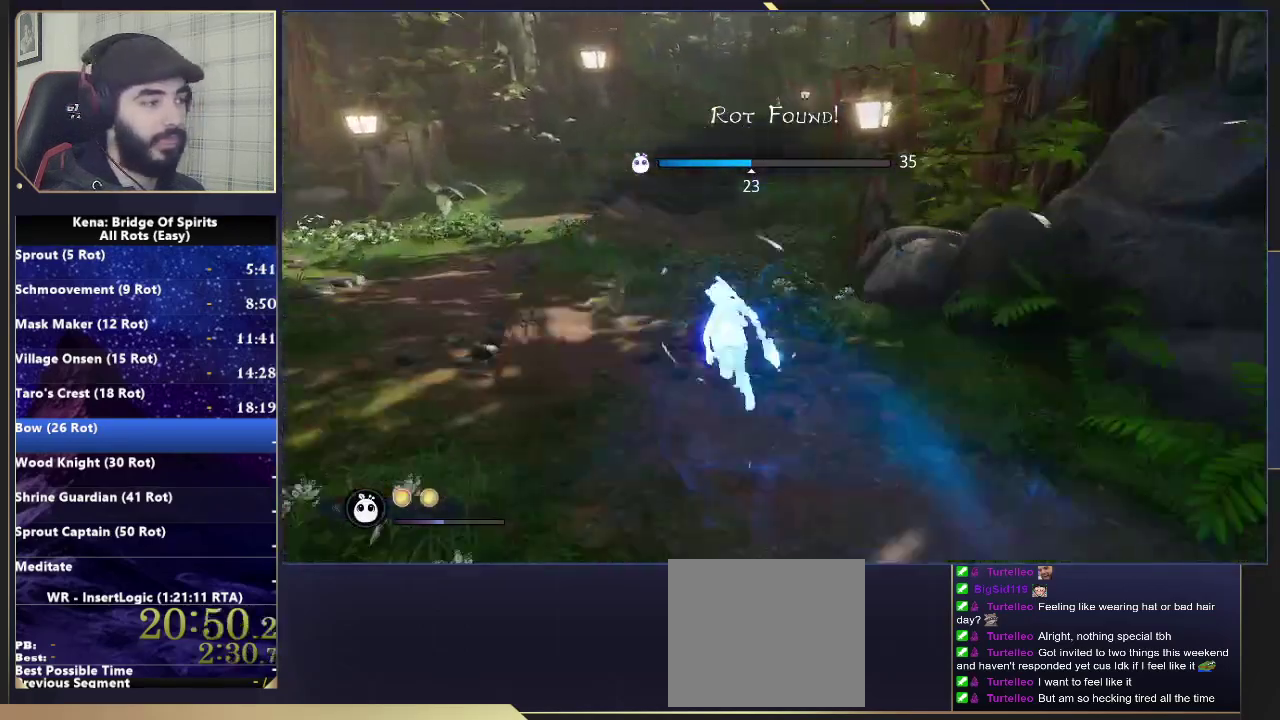
{"buttons": [], "left_stick": "up", "right_stick": "center", "events": [[83, "right_stick", "center"]]}
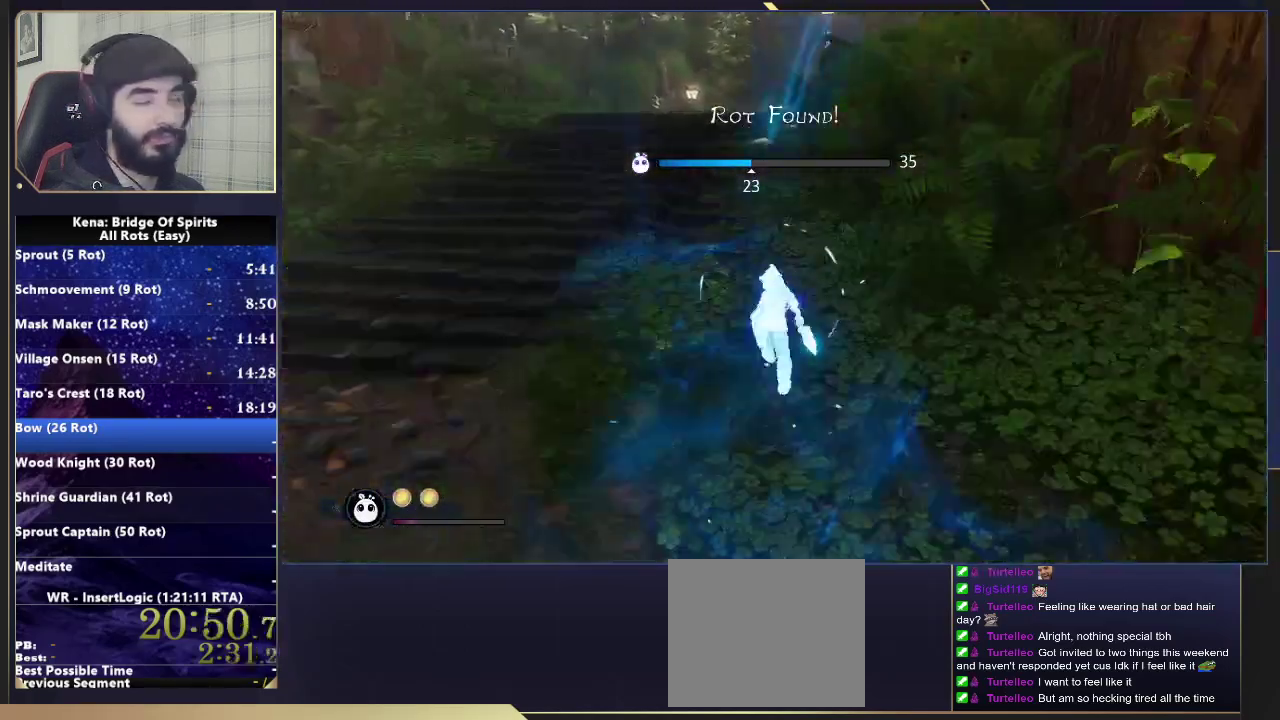
{"buttons": [], "left_stick": "down", "right_stick": "right", "events": [[283, "CIRCLE", "down"], [333, "left_stick", "down-left"], [350, "CIRCLE", "up"], [450, "left_stick", "down"], [467, "right_stick", "right"]]}
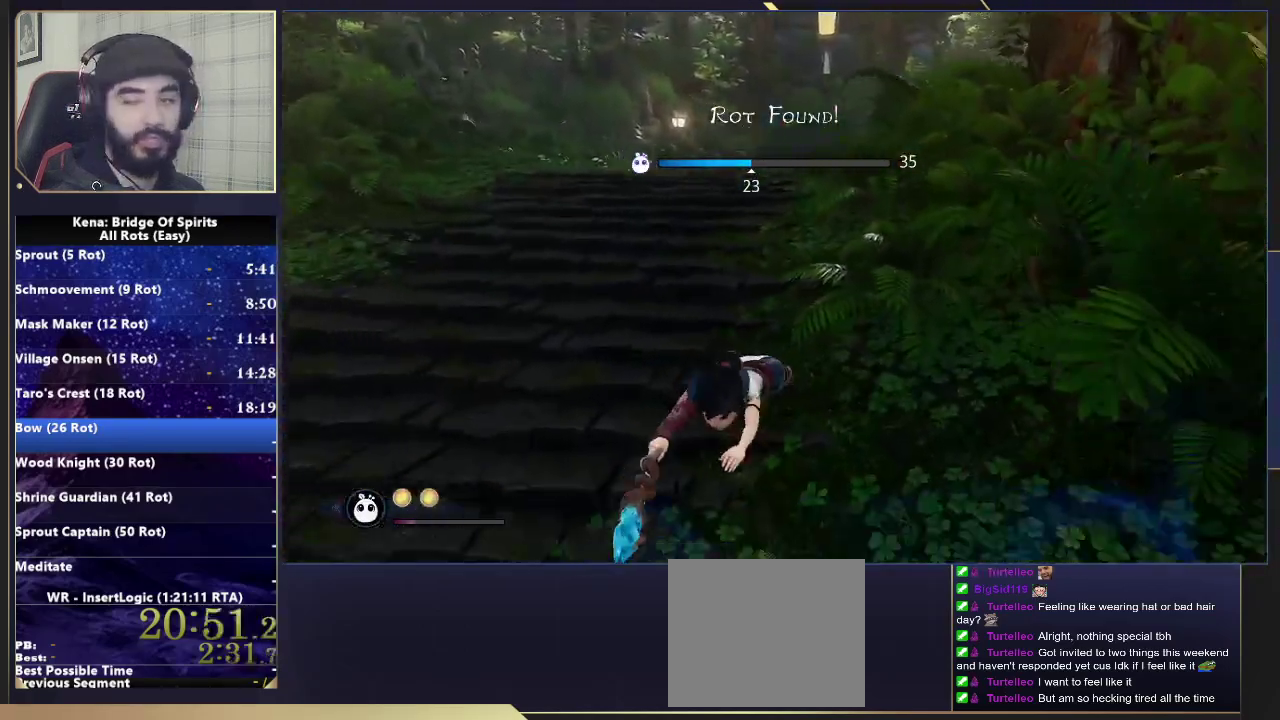
{"buttons": [], "left_stick": "right", "right_stick": "right", "events": [[150, "left_stick", "down-right"], [333, "left_stick", "right"]]}